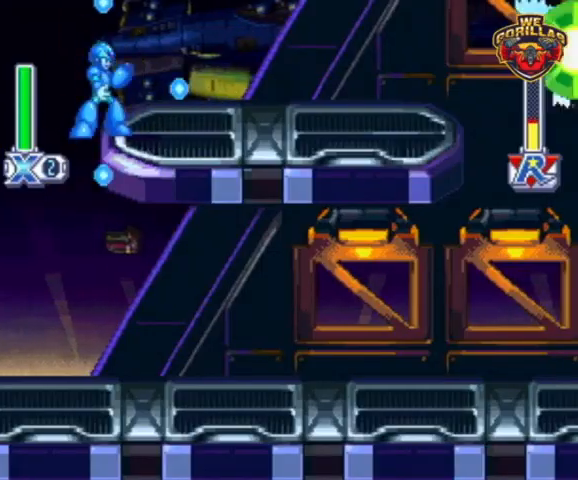
Gameplay with a controller (Nintendo layout); each line is a JSON object with the inputs held at the frame after it. "events" lists button and stick changes between this image and that frame as [ms after this image, input, new state], when the widget could be followed in between. Not read: L3 R3.
{"buttons": ["Y"], "events": []}
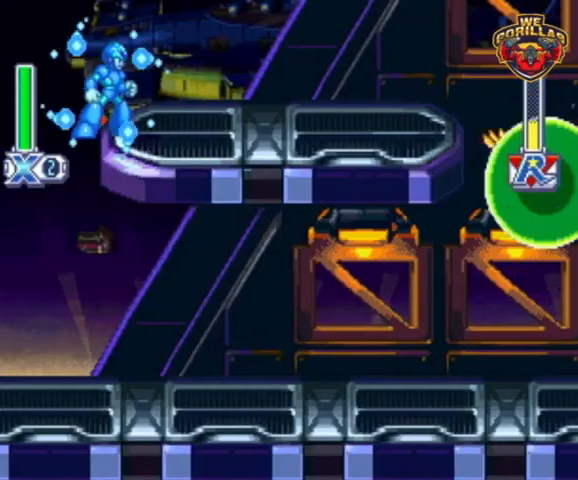
{"buttons": ["Y"], "events": [[33, "DPAD_LEFT", "down"], [67, "R1", "down"], [267, "R1", "up"], [333, "DPAD_LEFT", "up"]]}
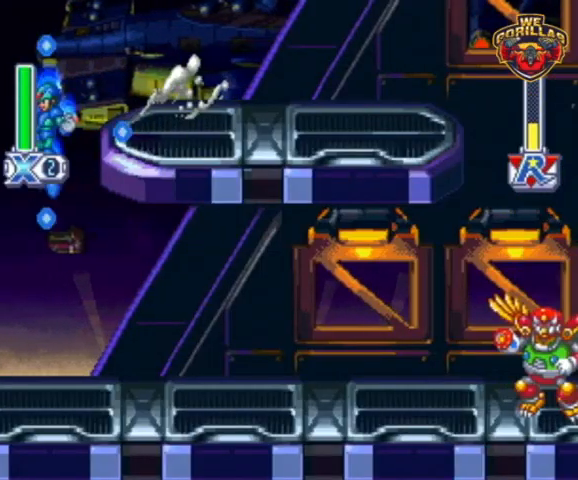
{"buttons": ["Y"], "events": [[233, "DPAD_RIGHT", "down"], [300, "DPAD_RIGHT", "up"], [333, "Y", "up"], [400, "Y", "down"]]}
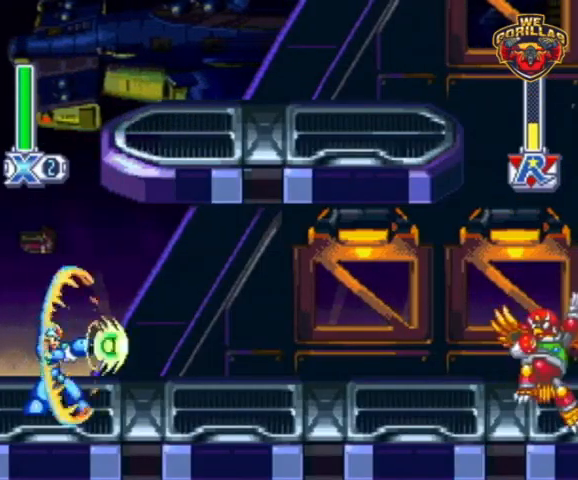
{"buttons": ["Y", "R1", "DPAD_RIGHT"], "events": [[200, "DPAD_RIGHT", "down"], [200, "R1", "down"]]}
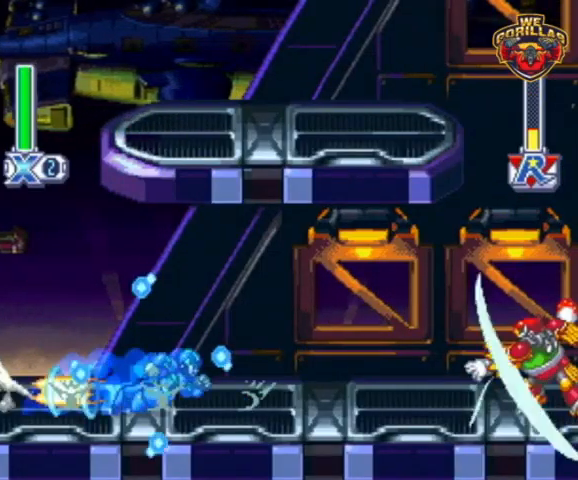
{"buttons": ["Y"], "events": [[133, "R1", "up"], [367, "DPAD_RIGHT", "up"]]}
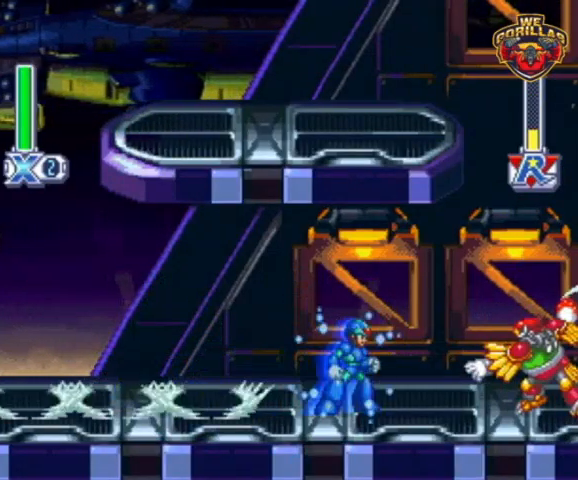
{"buttons": ["Y"], "events": []}
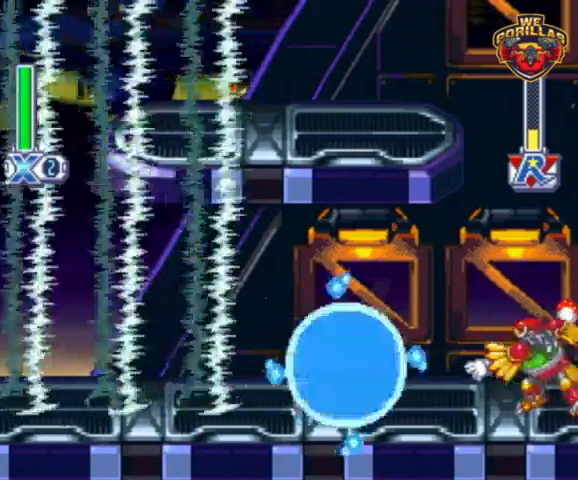
{"buttons": ["Y"], "events": [[200, "Y", "up"], [300, "Y", "down"]]}
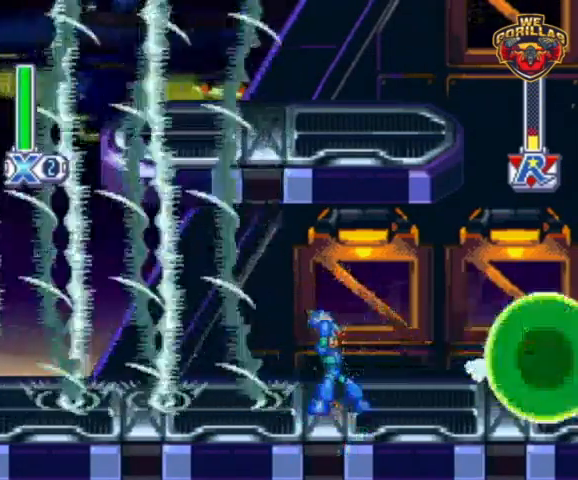
{"buttons": ["Y", "DPAD_RIGHT"], "events": [[400, "DPAD_RIGHT", "down"]]}
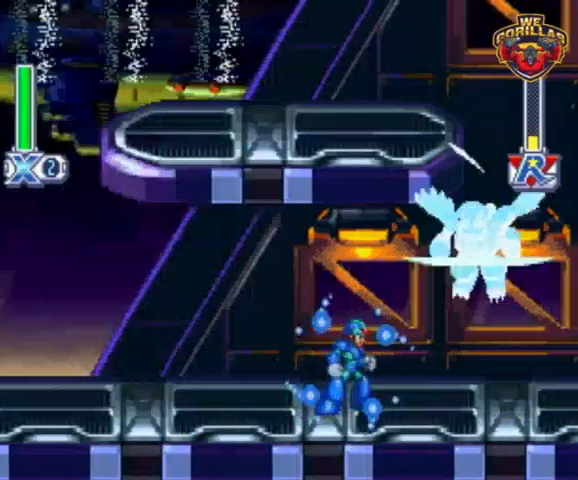
{"buttons": ["Y", "DPAD_RIGHT"], "events": []}
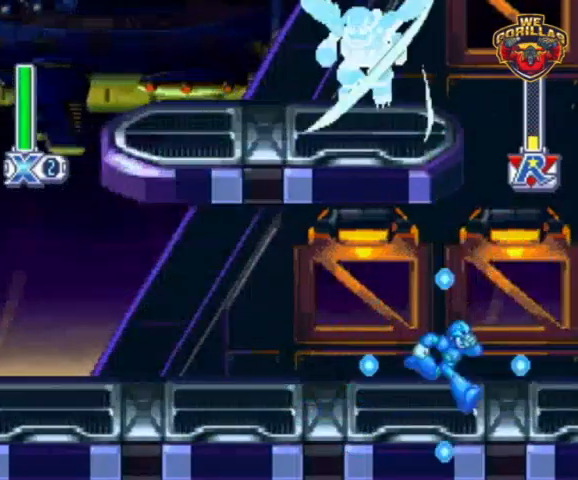
{"buttons": ["Y", "L1", "DPAD_LEFT"], "events": [[167, "L1", "down"], [233, "DPAD_RIGHT", "up"], [400, "DPAD_LEFT", "down"]]}
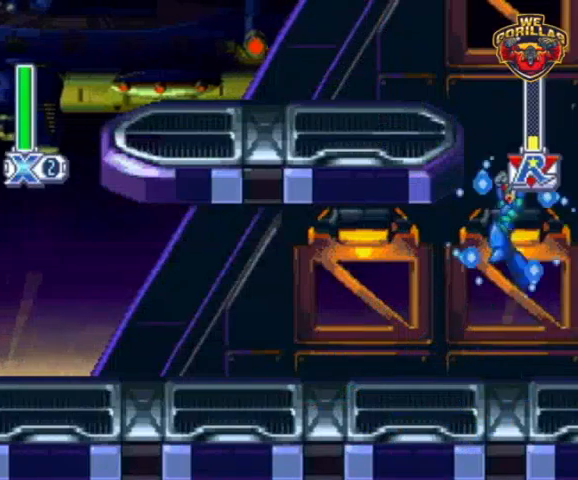
{"buttons": ["Y", "L1", "DPAD_UP", "DPAD_LEFT"], "events": [[67, "L1", "up"], [167, "L1", "down"], [233, "DPAD_UP", "down"]]}
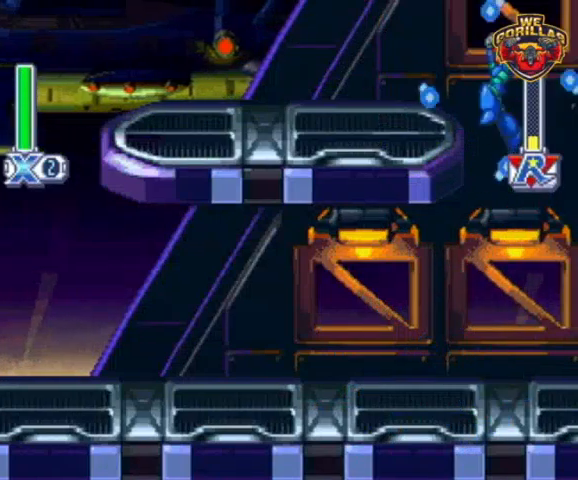
{"buttons": ["Y"], "events": [[33, "DPAD_UP", "up"], [67, "L1", "up"], [200, "DPAD_LEFT", "up"], [200, "Y", "up"], [233, "Y", "down"]]}
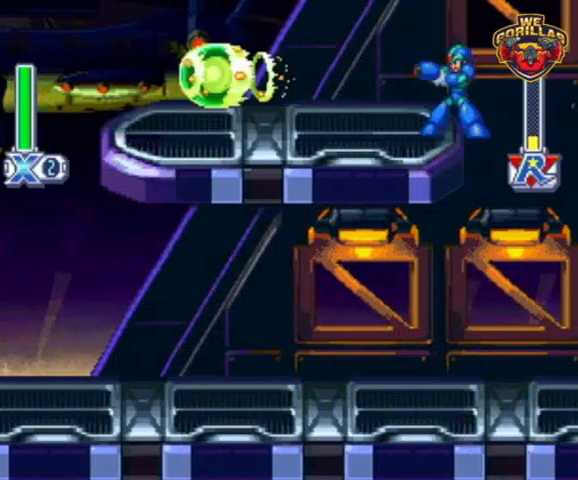
{"buttons": ["Y"], "events": []}
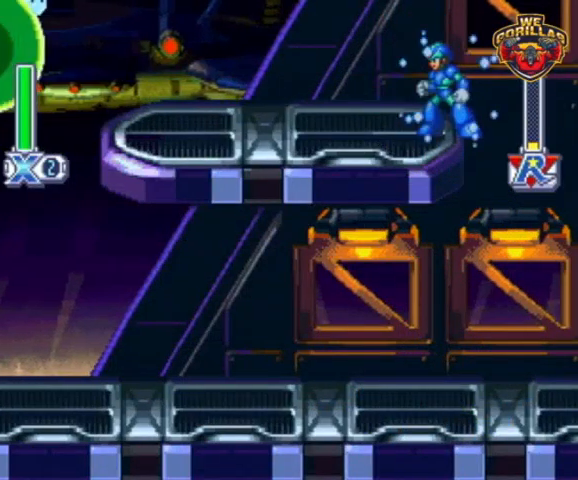
{"buttons": ["Y"], "events": []}
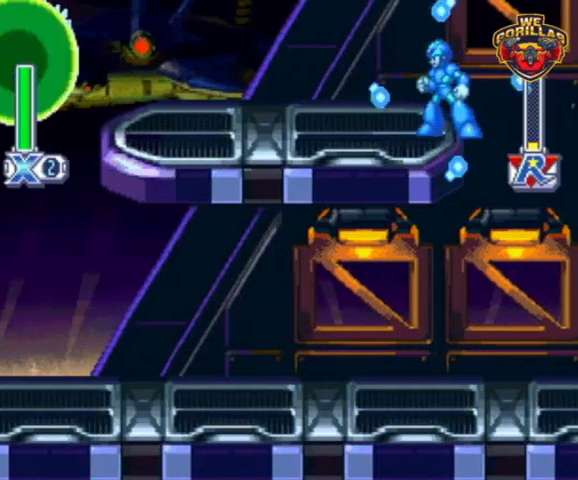
{"buttons": ["Y"], "events": []}
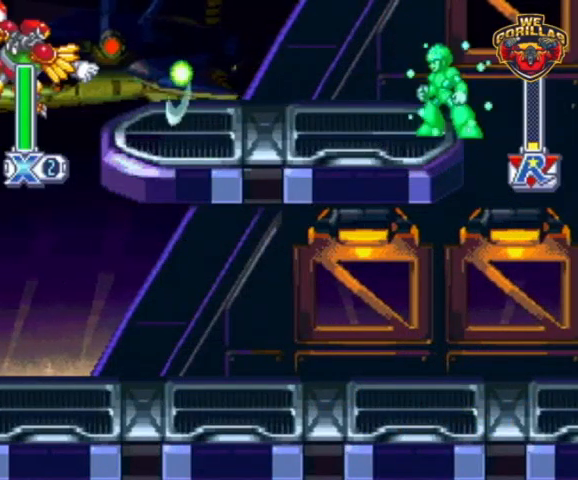
{"buttons": ["Y", "DPAD_LEFT"], "events": [[67, "DPAD_LEFT", "down"], [67, "L1", "down"], [67, "R1", "down"], [267, "R1", "up"], [333, "L1", "up"]]}
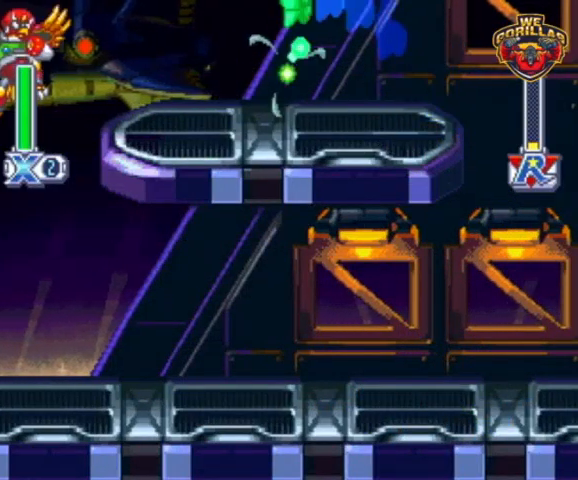
{"buttons": ["Y", "DPAD_LEFT"], "events": [[67, "DPAD_LEFT", "up"], [333, "DPAD_LEFT", "down"]]}
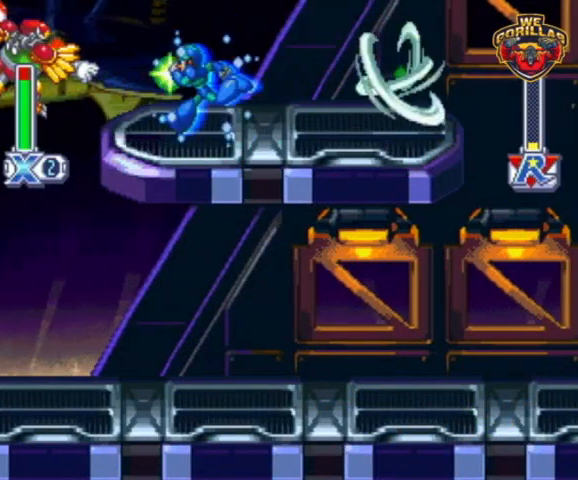
{"buttons": ["Y", "DPAD_LEFT"], "events": []}
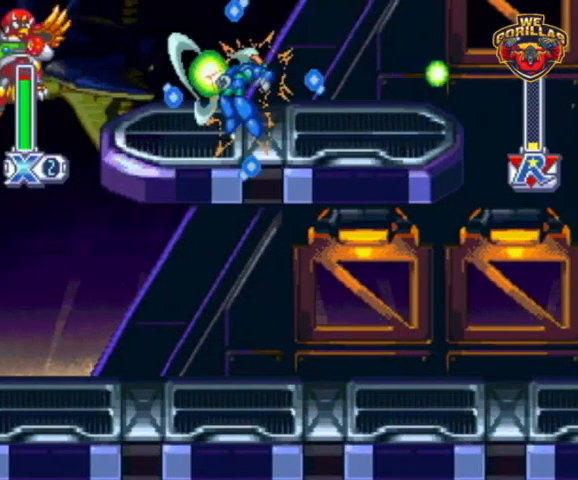
{"buttons": ["Y"], "events": [[167, "R1", "down"], [367, "Y", "up"], [433, "DPAD_LEFT", "up"], [433, "R1", "up"], [467, "Y", "down"]]}
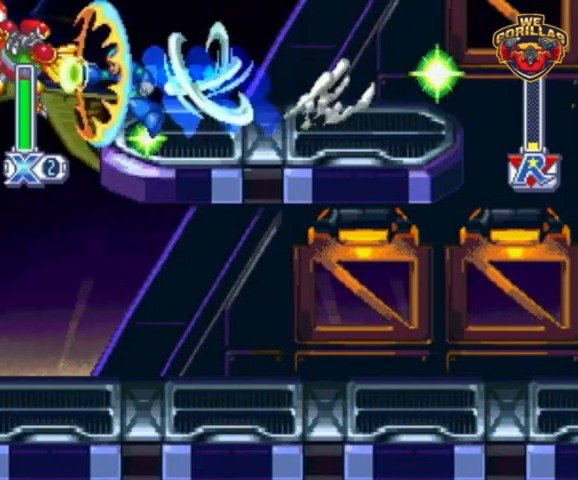
{"buttons": ["Y", "DPAD_RIGHT"], "events": [[133, "DPAD_RIGHT", "down"]]}
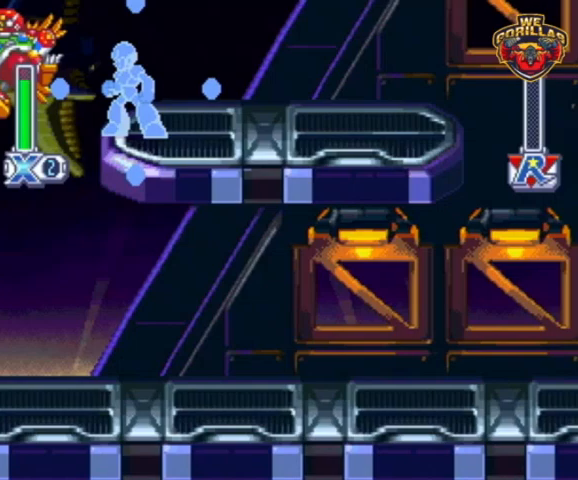
{"buttons": [], "events": [[33, "DPAD_RIGHT", "up"], [133, "Y", "up"]]}